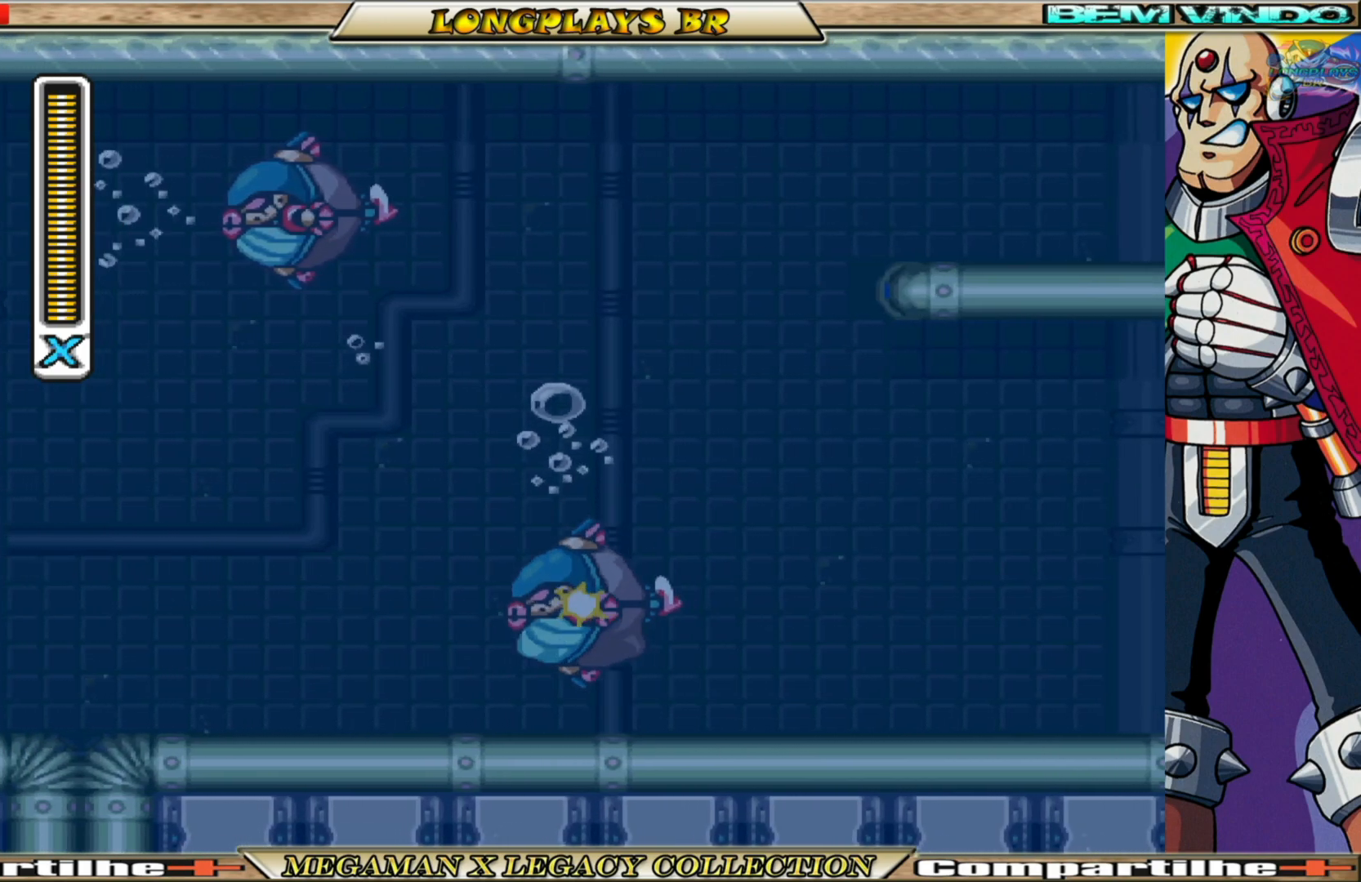
Gameplay with a controller (Xbox layout); each line is a JSON object with the inputs held at the frame after it. "events" lists button and stick changes between this image and that frame as [ms after this image, input, new state], when the widget could be followed in between.
{"buttons": ["DPAD_RIGHT"], "left_stick": "center", "right_stick": "center", "events": [[67, "X", "down"], [133, "X", "up"], [217, "X", "down"], [283, "X", "up"], [367, "X", "down"], [450, "X", "up"]]}
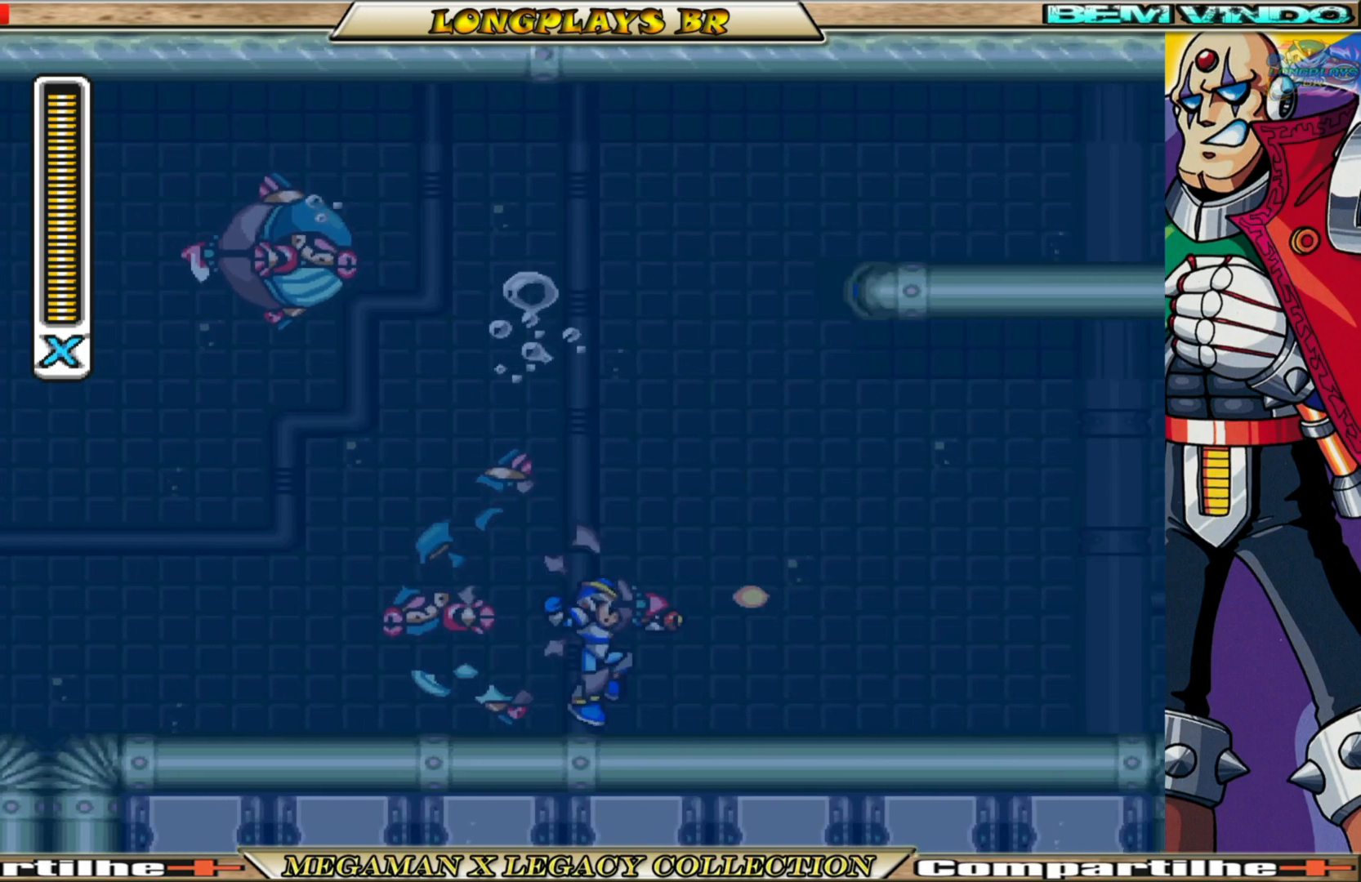
{"buttons": ["A", "B", "X"], "left_stick": "center", "right_stick": "center", "events": [[33, "X", "down"], [100, "X", "up"], [200, "X", "down"], [250, "DPAD_RIGHT", "up"], [333, "B", "down"], [350, "A", "down"]]}
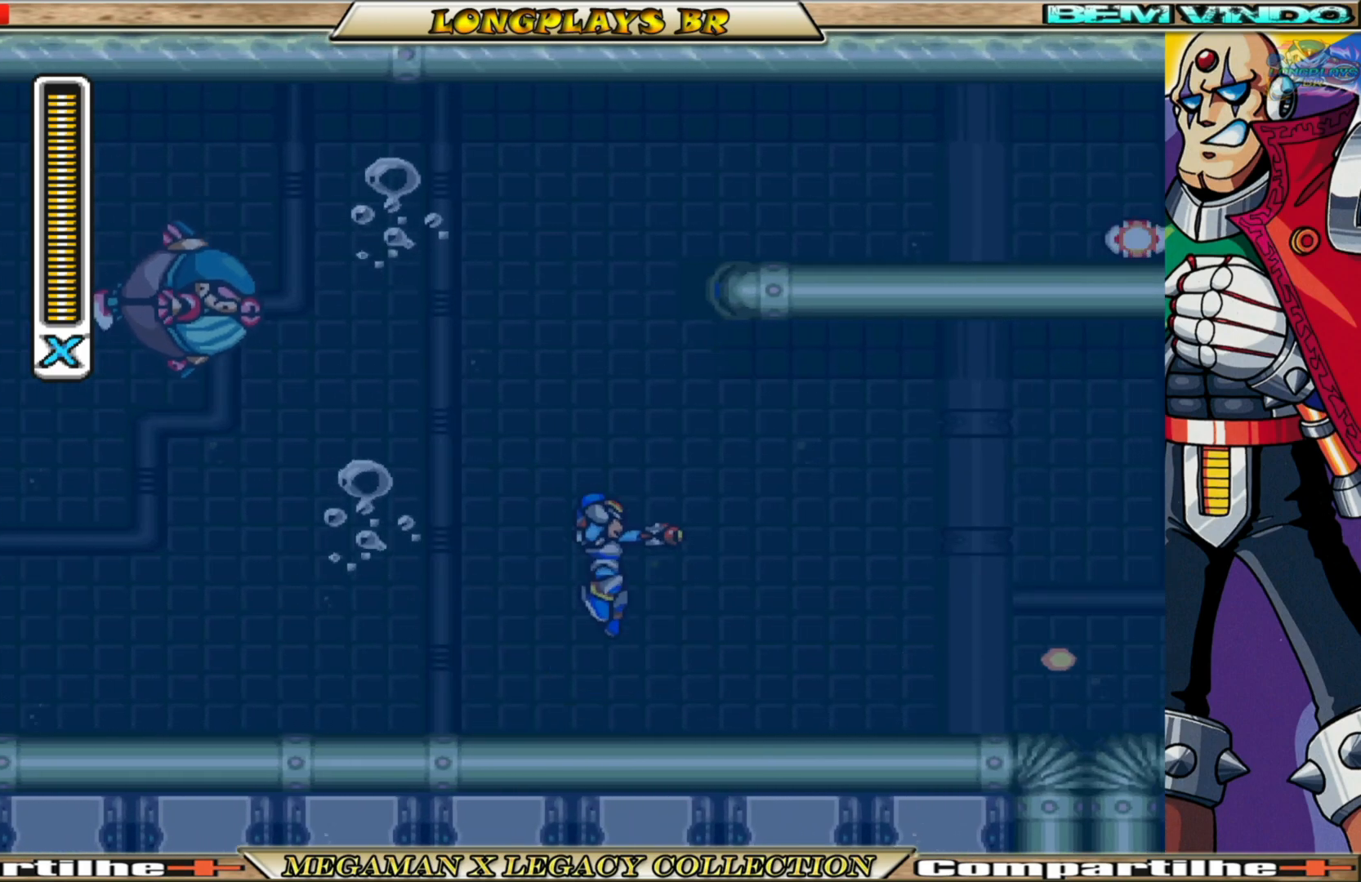
{"buttons": ["X", "DPAD_RIGHT"], "left_stick": "center", "right_stick": "center", "events": [[283, "DPAD_RIGHT", "down"], [433, "A", "up"], [433, "B", "up"]]}
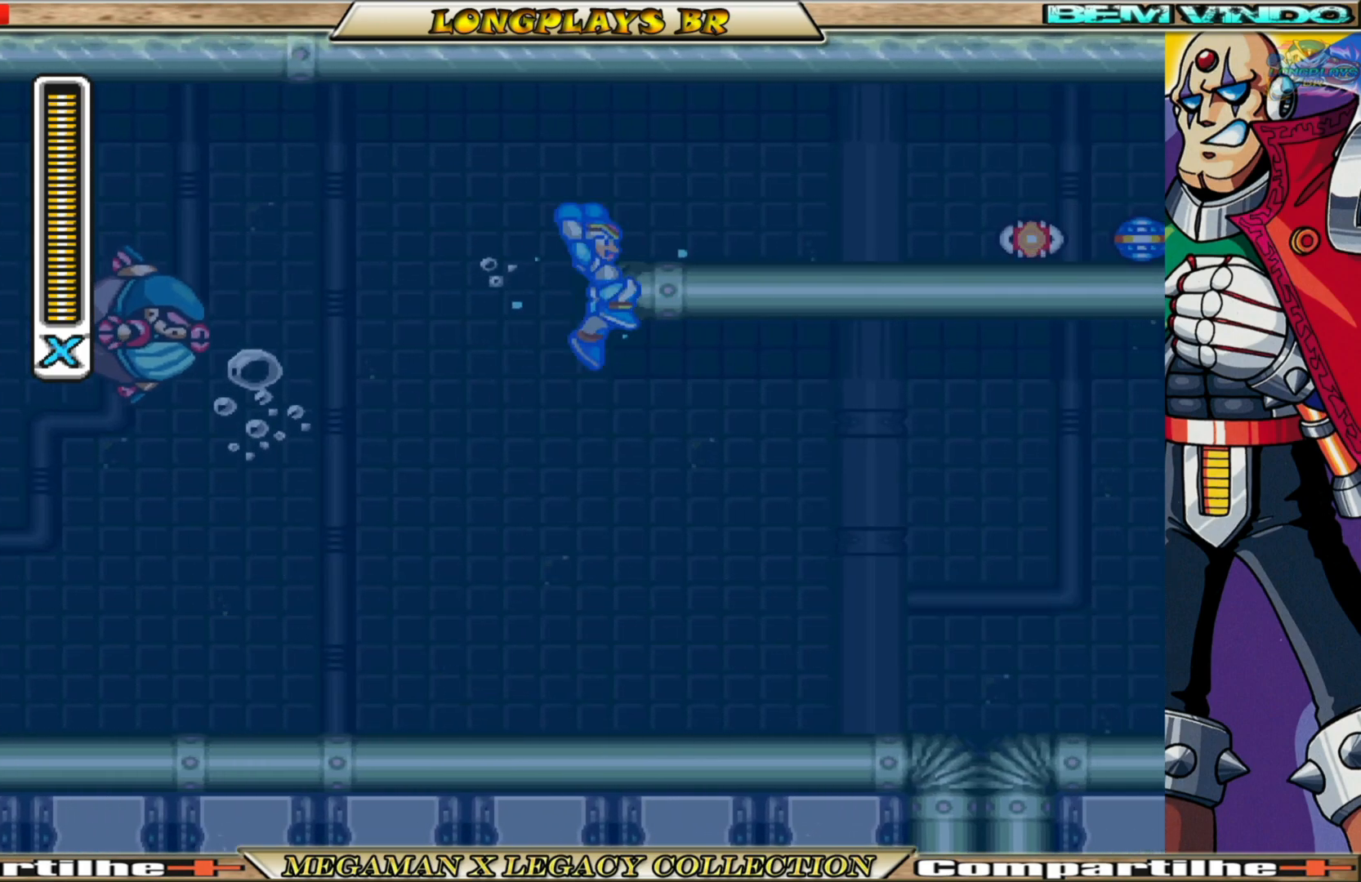
{"buttons": ["DPAD_RIGHT"], "left_stick": "center", "right_stick": "center", "events": [[50, "A", "down"], [50, "B", "down"], [383, "A", "up"], [383, "B", "up"], [433, "X", "up"]]}
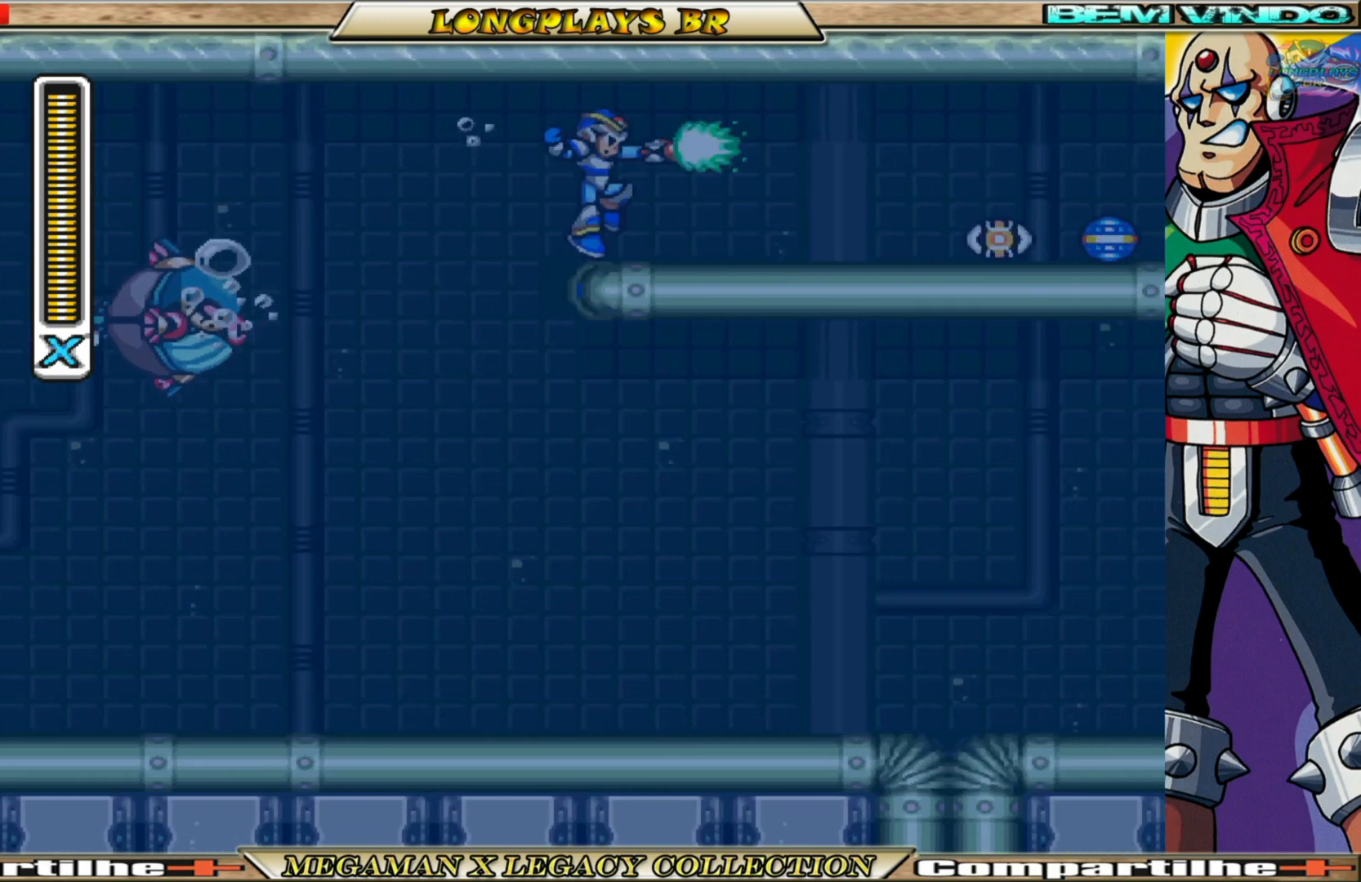
{"buttons": ["R1"], "left_stick": "center", "right_stick": "center", "events": [[333, "DPAD_RIGHT", "up"], [500, "R1", "down"]]}
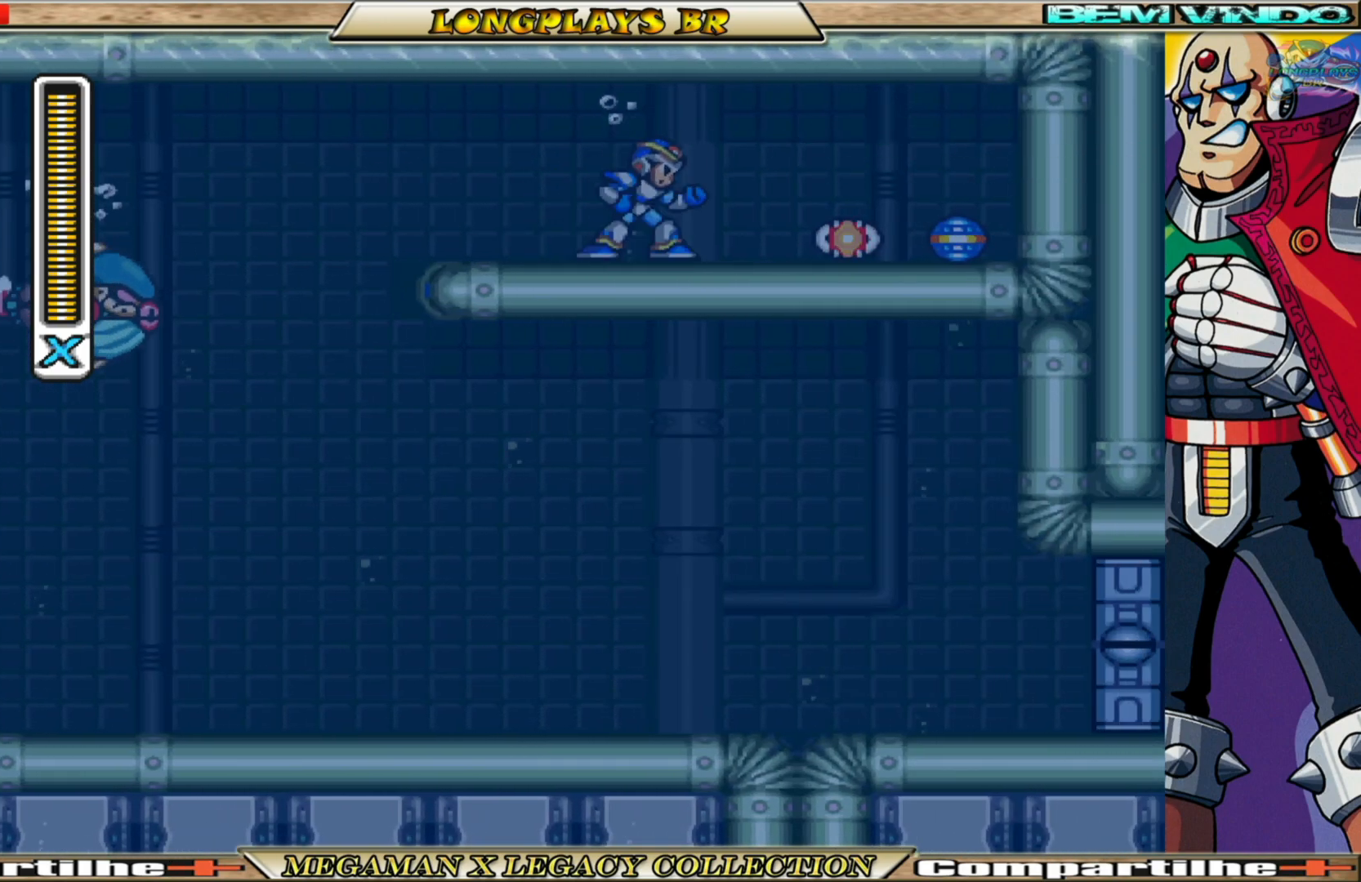
{"buttons": [], "left_stick": "center", "right_stick": "center", "events": [[50, "A", "down"], [100, "A", "up"], [150, "R1", "up"]]}
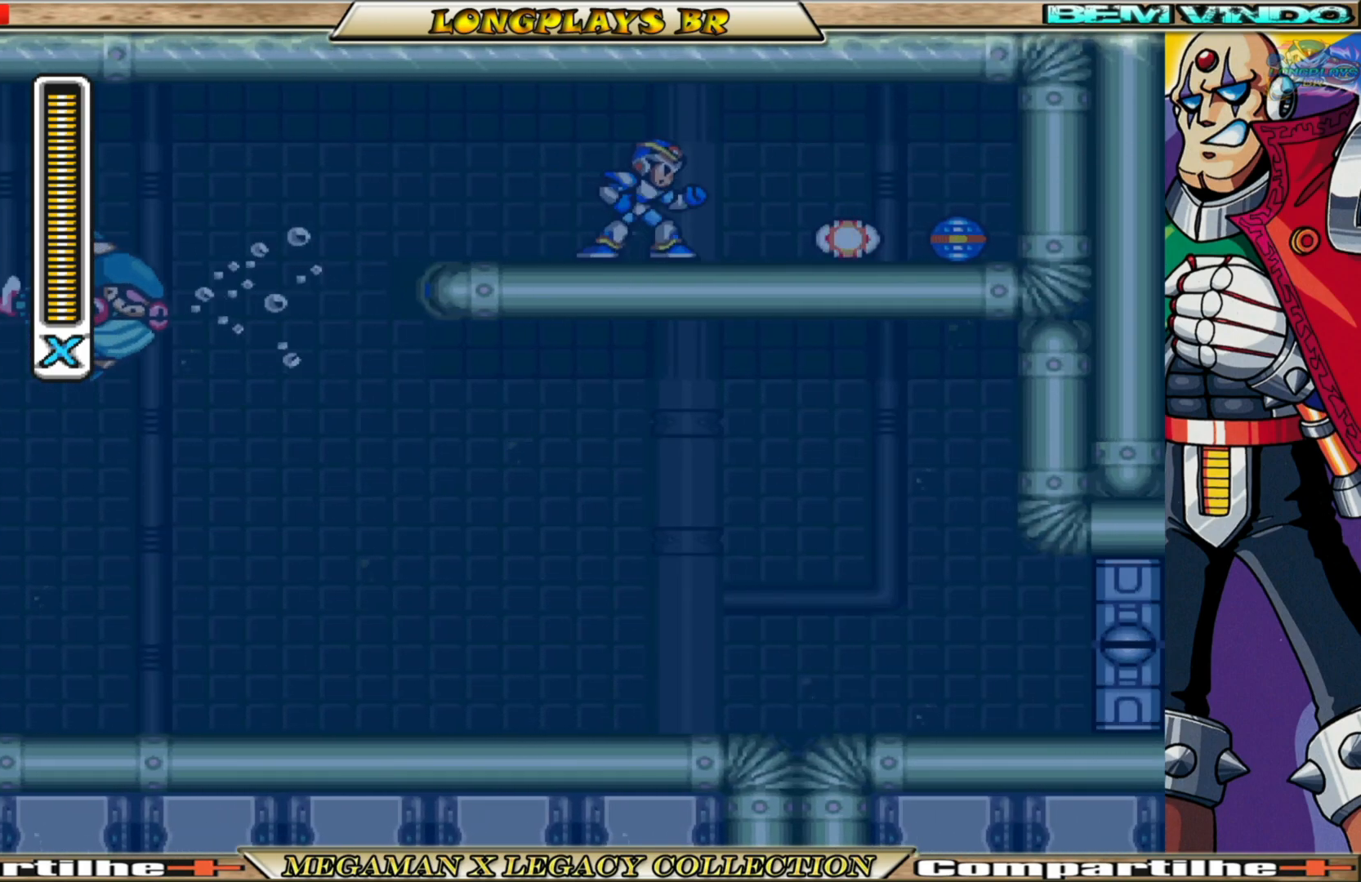
{"buttons": [], "left_stick": "center", "right_stick": "center", "events": [[117, "START", "down"], [283, "START", "up"]]}
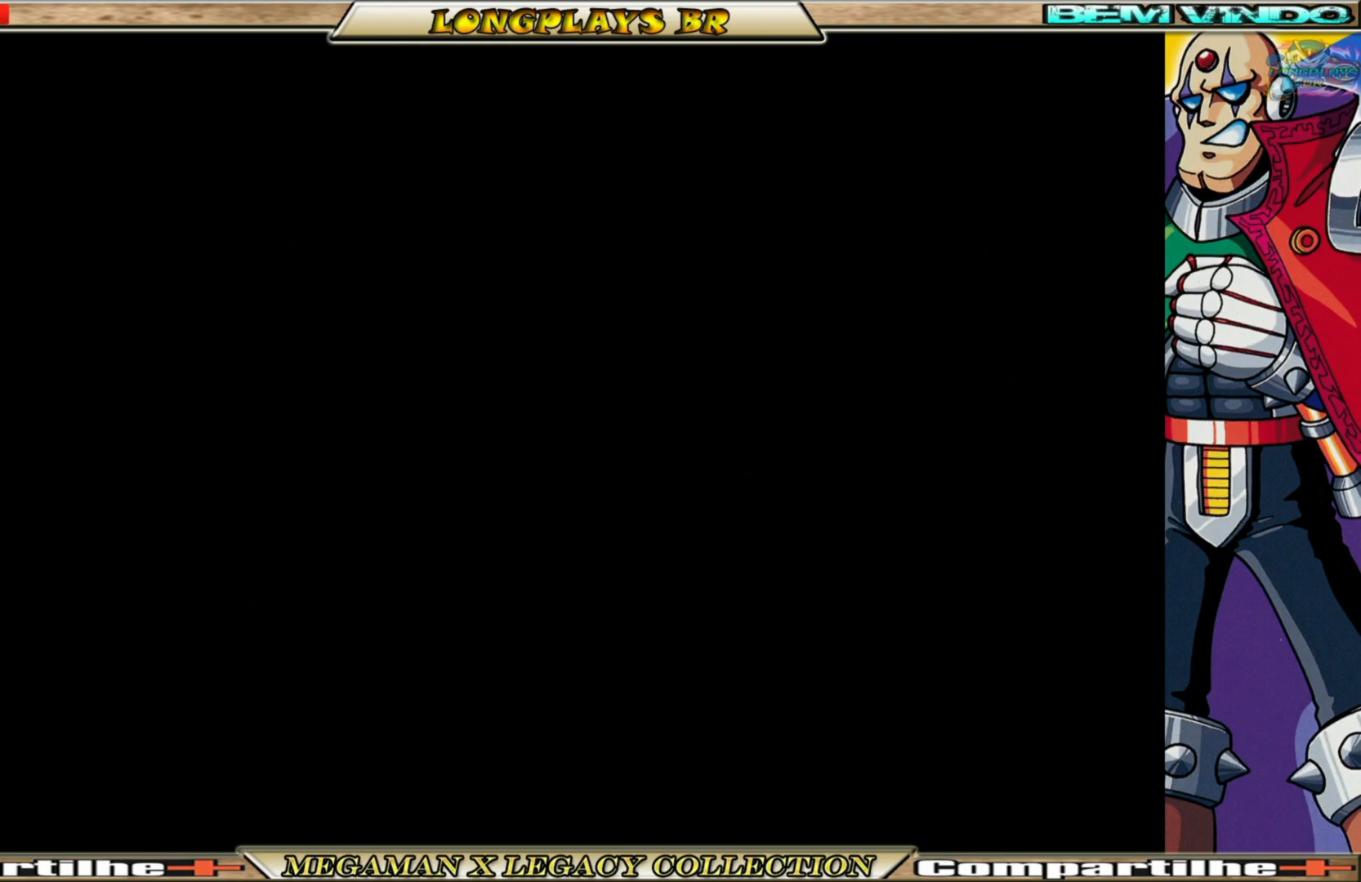
{"buttons": [], "left_stick": "center", "right_stick": "center", "events": []}
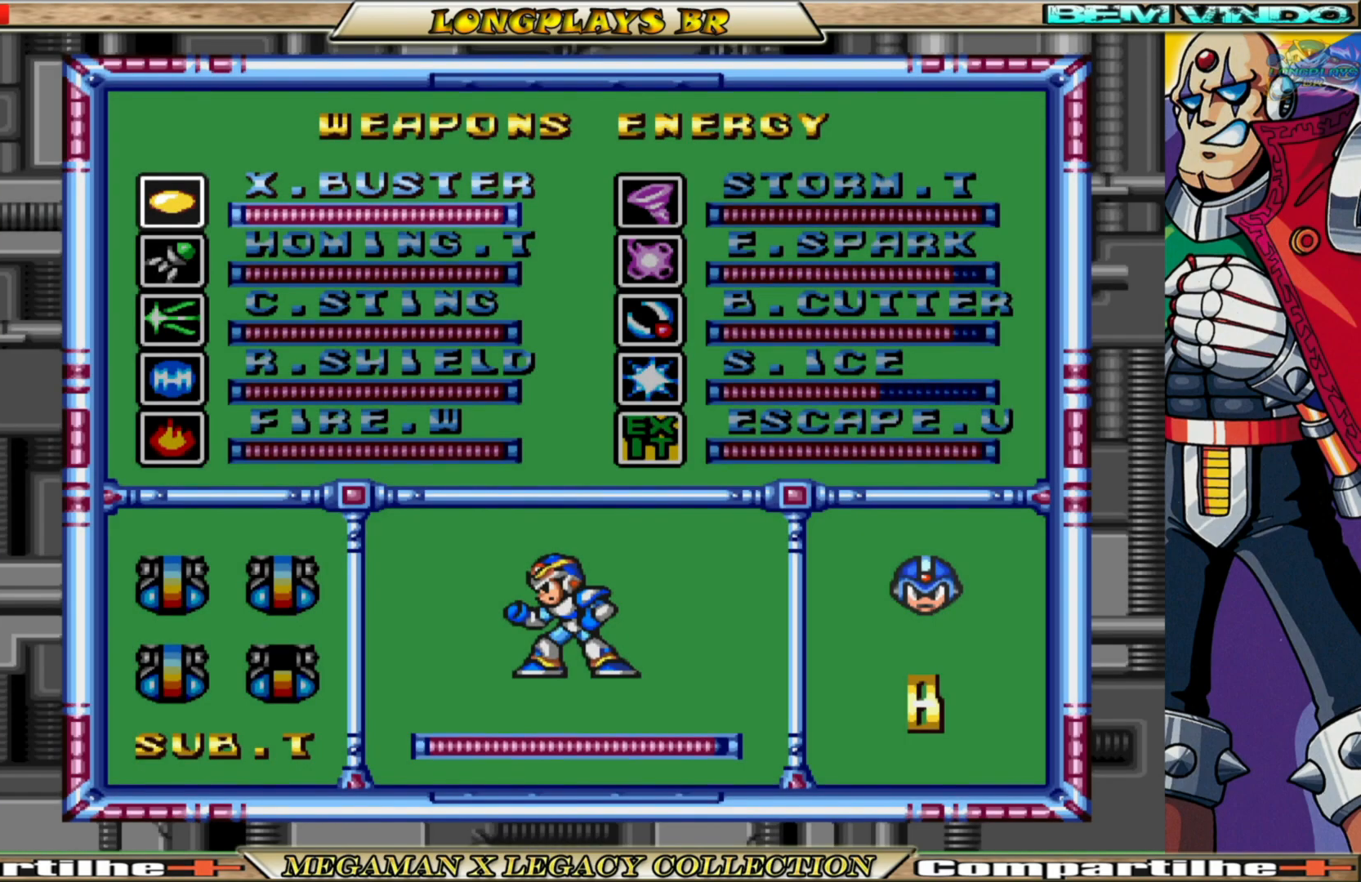
{"buttons": [], "left_stick": "center", "right_stick": "center", "events": [[417, "DPAD_RIGHT", "down"], [500, "DPAD_RIGHT", "up"]]}
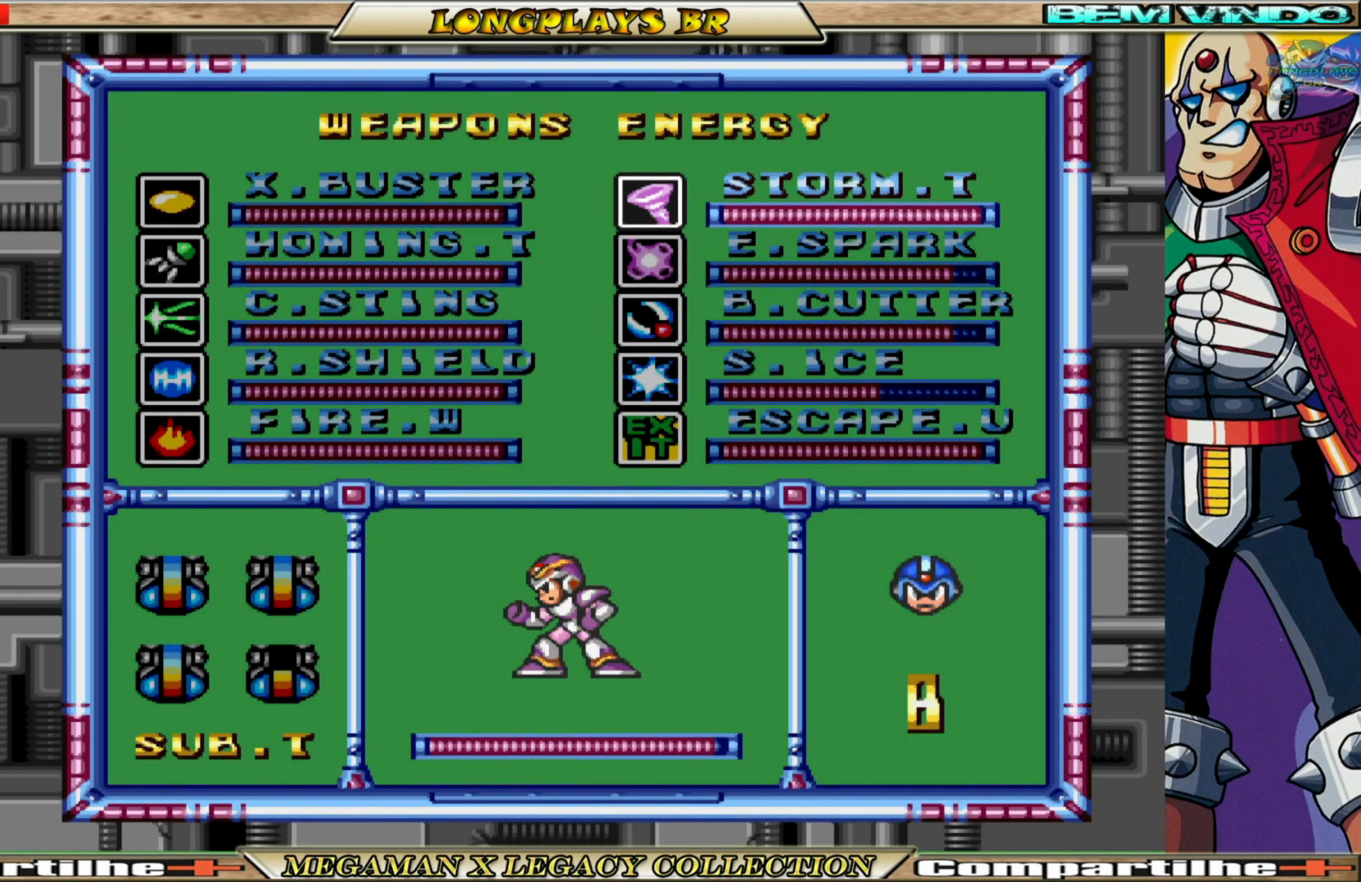
{"buttons": ["DPAD_DOWN"], "left_stick": "center", "right_stick": "center", "events": [[167, "DPAD_DOWN", "down"], [233, "DPAD_DOWN", "up"], [317, "DPAD_DOWN", "down"], [383, "DPAD_DOWN", "up"], [433, "DPAD_DOWN", "down"]]}
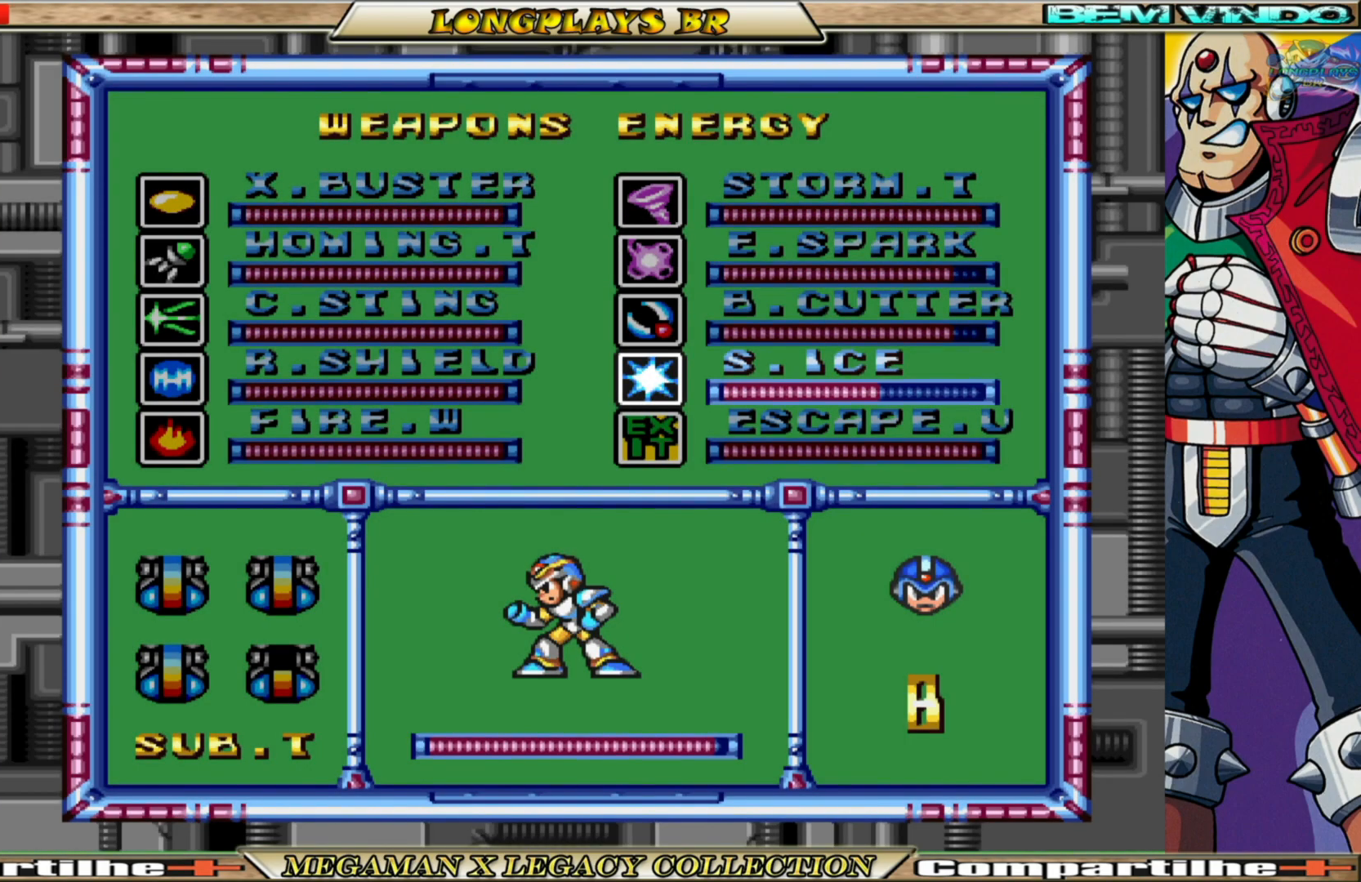
{"buttons": [], "left_stick": "center", "right_stick": "center", "events": [[33, "DPAD_DOWN", "up"]]}
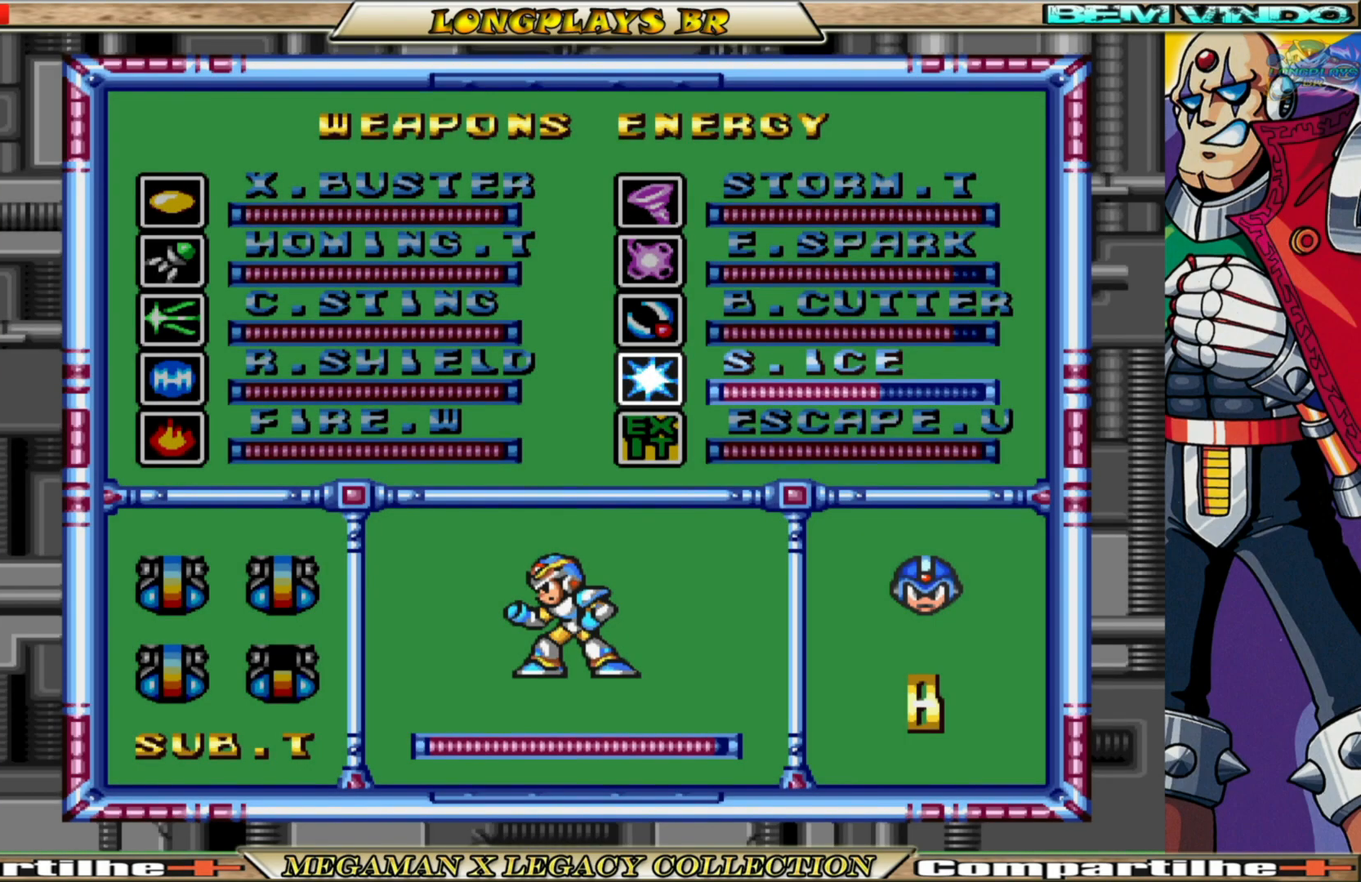
{"buttons": [], "left_stick": "center", "right_stick": "center", "events": [[83, "START", "down"], [250, "START", "up"]]}
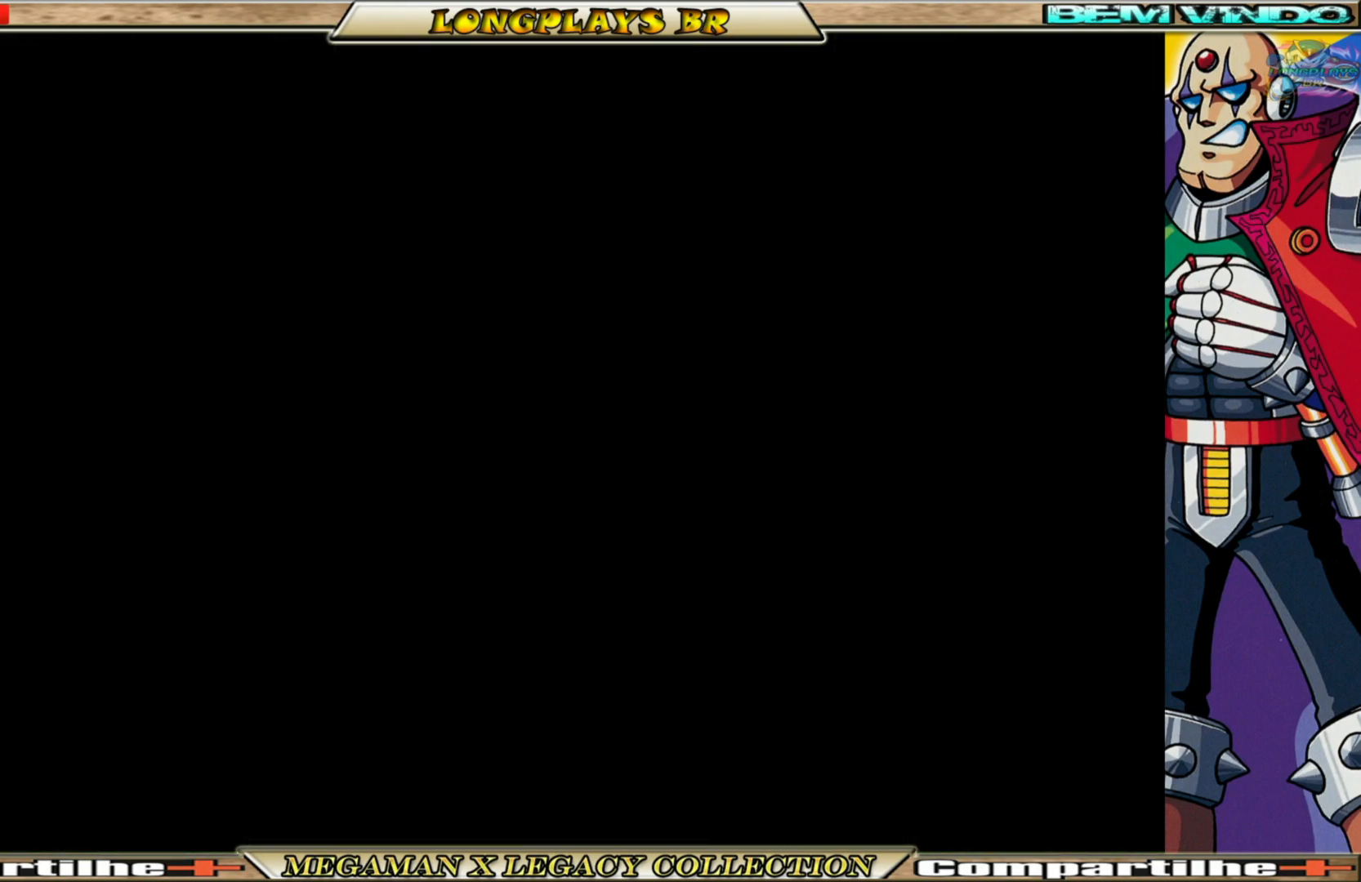
{"buttons": ["DPAD_RIGHT"], "left_stick": "center", "right_stick": "center", "events": [[50, "DPAD_RIGHT", "down"]]}
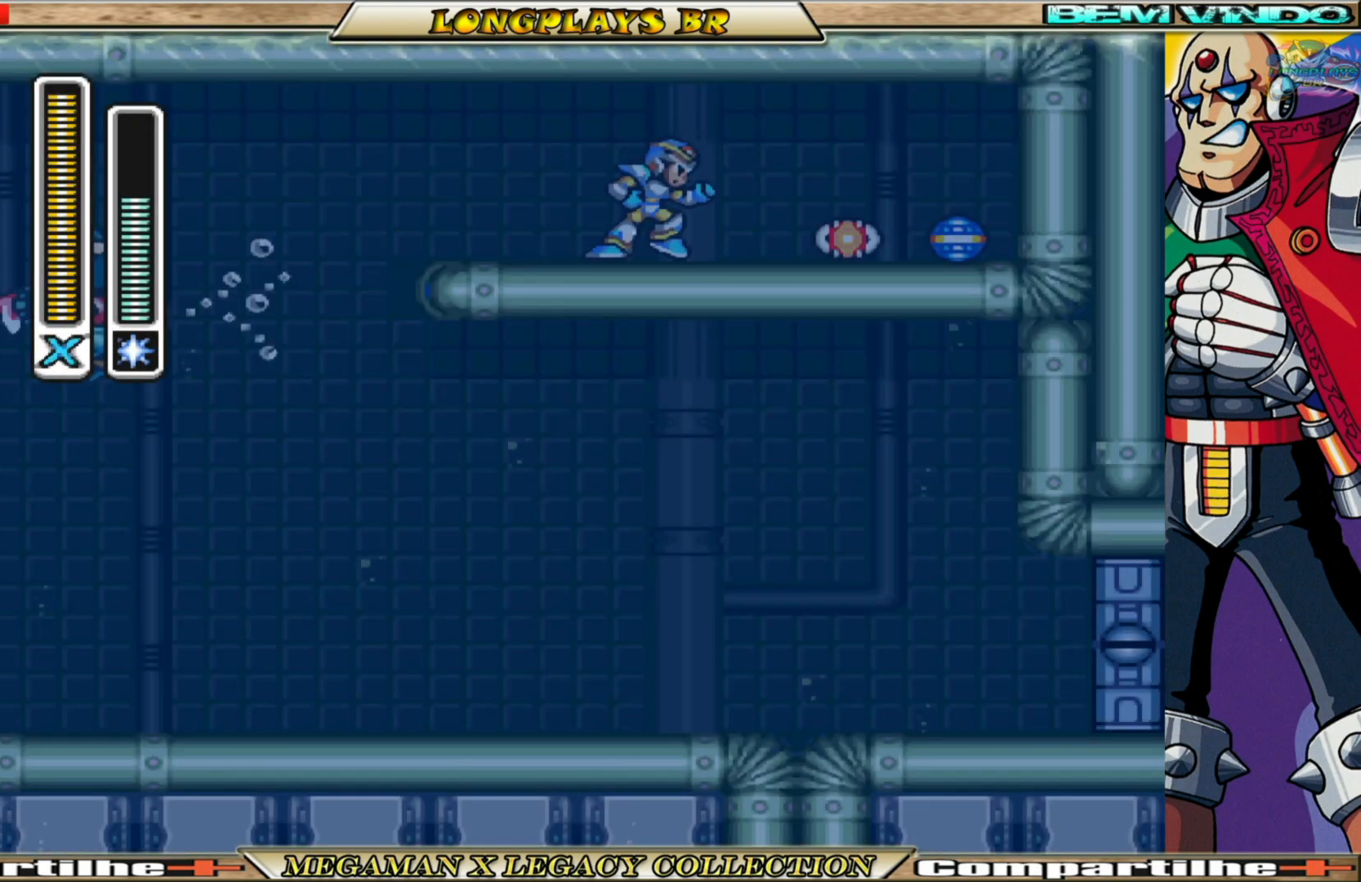
{"buttons": ["B", "DPAD_RIGHT"], "left_stick": "center", "right_stick": "center", "events": [[200, "B", "down"]]}
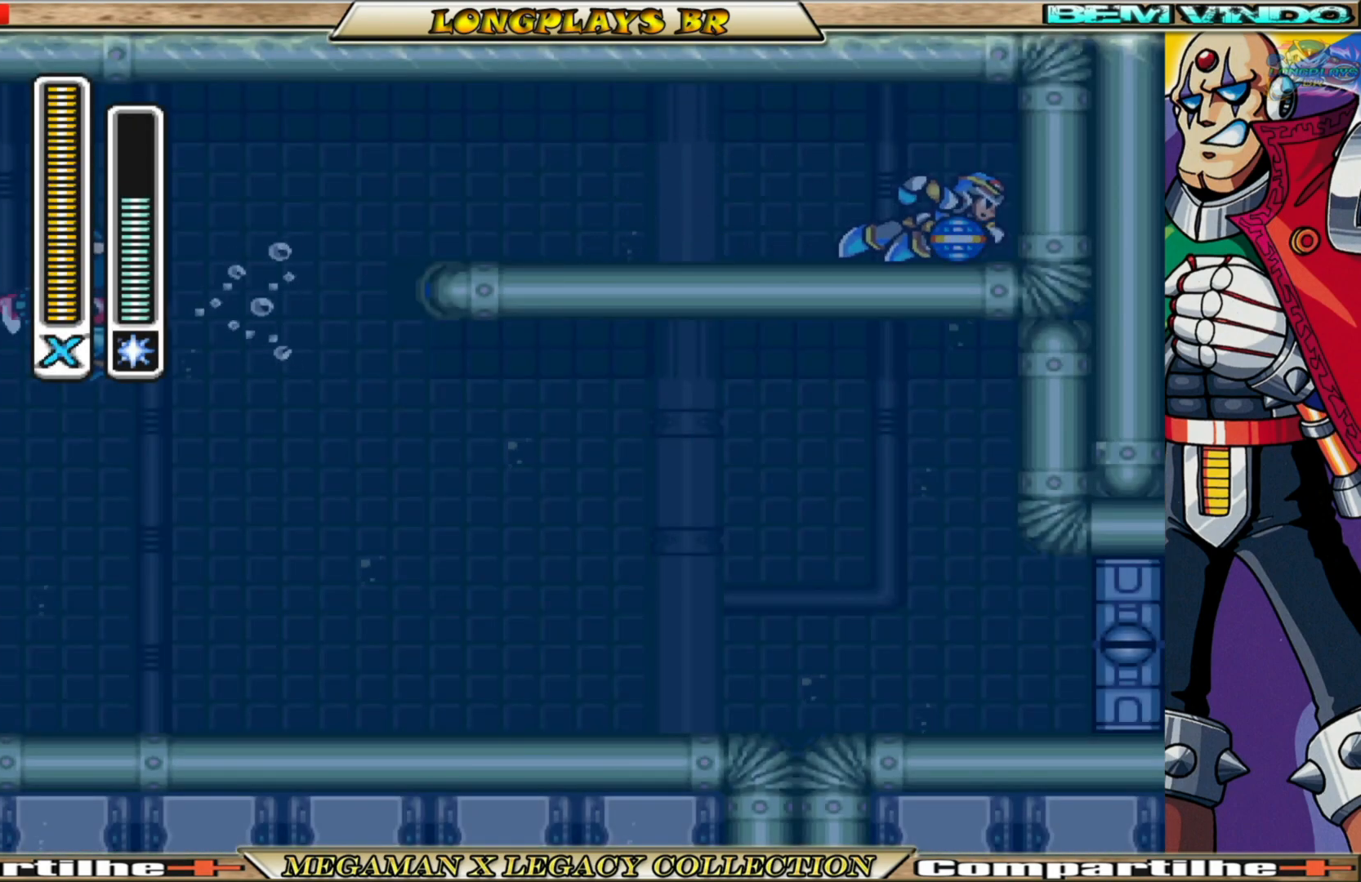
{"buttons": ["B", "DPAD_RIGHT"], "left_stick": "center", "right_stick": "center", "events": []}
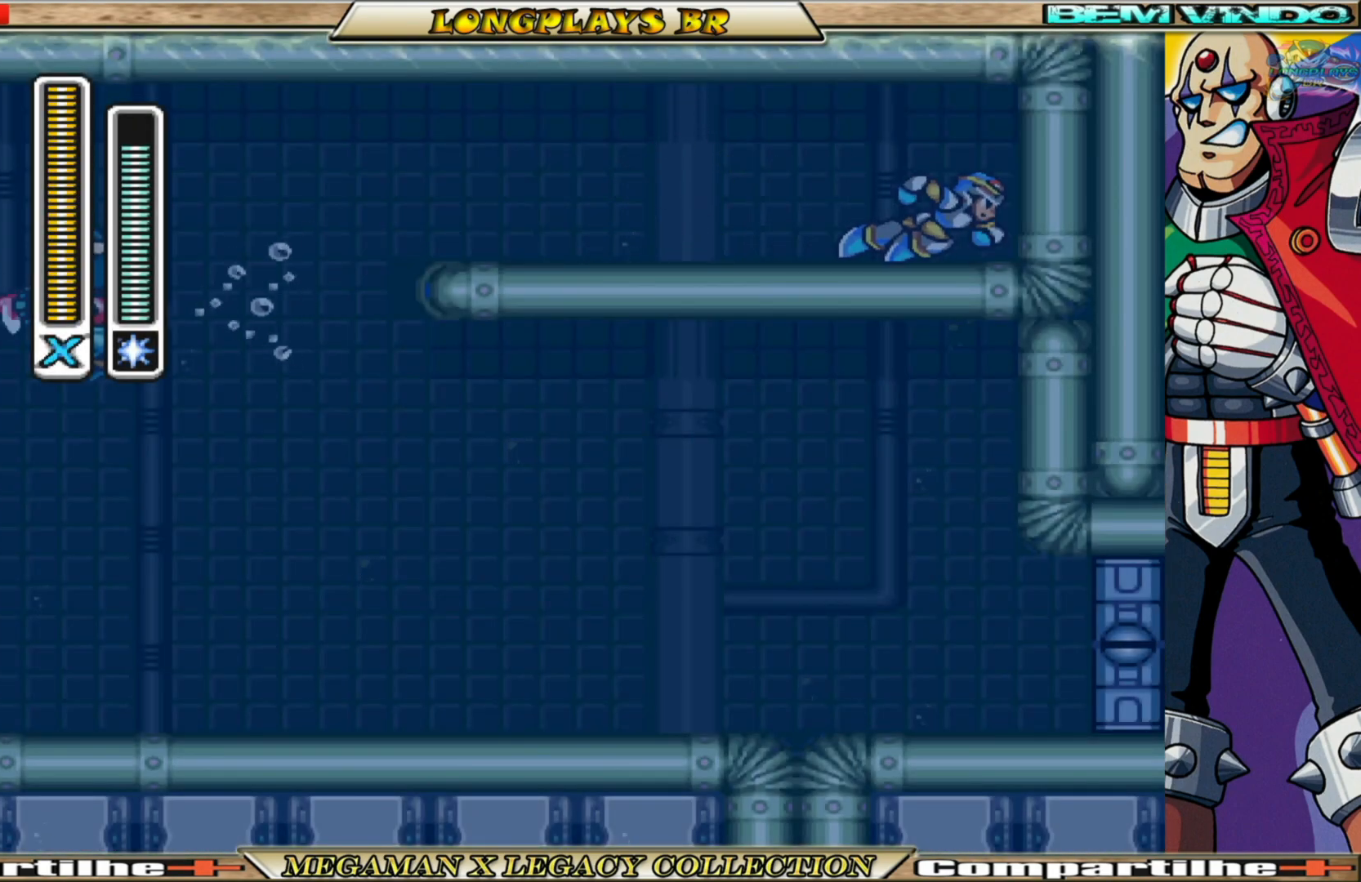
{"buttons": ["DPAD_LEFT"], "left_stick": "center", "right_stick": "center", "events": [[67, "DPAD_RIGHT", "up"], [133, "B", "up"], [233, "DPAD_LEFT", "down"]]}
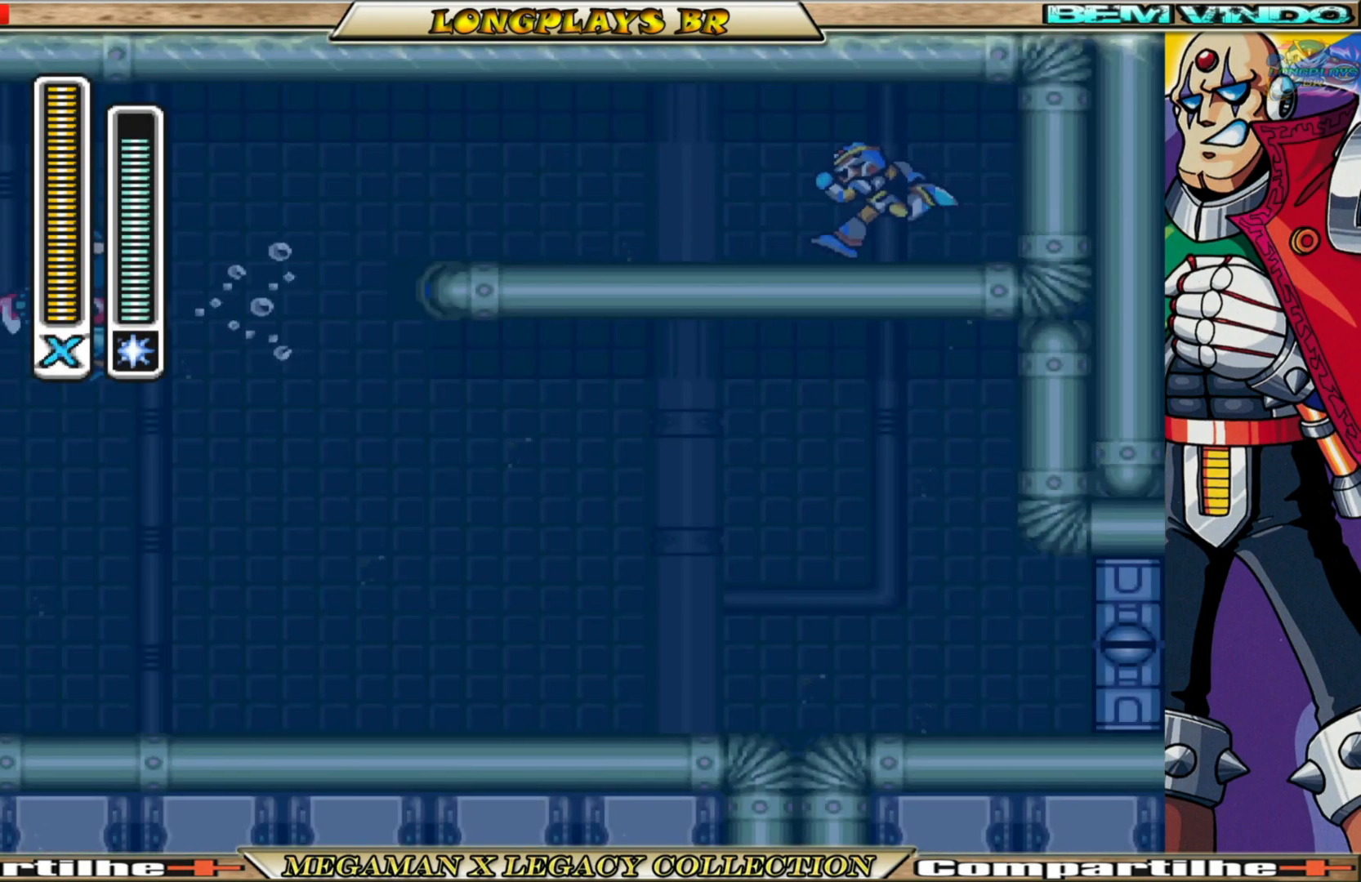
{"buttons": [], "left_stick": "center", "right_stick": "center", "events": [[217, "START", "down"], [317, "DPAD_LEFT", "up"], [417, "START", "up"]]}
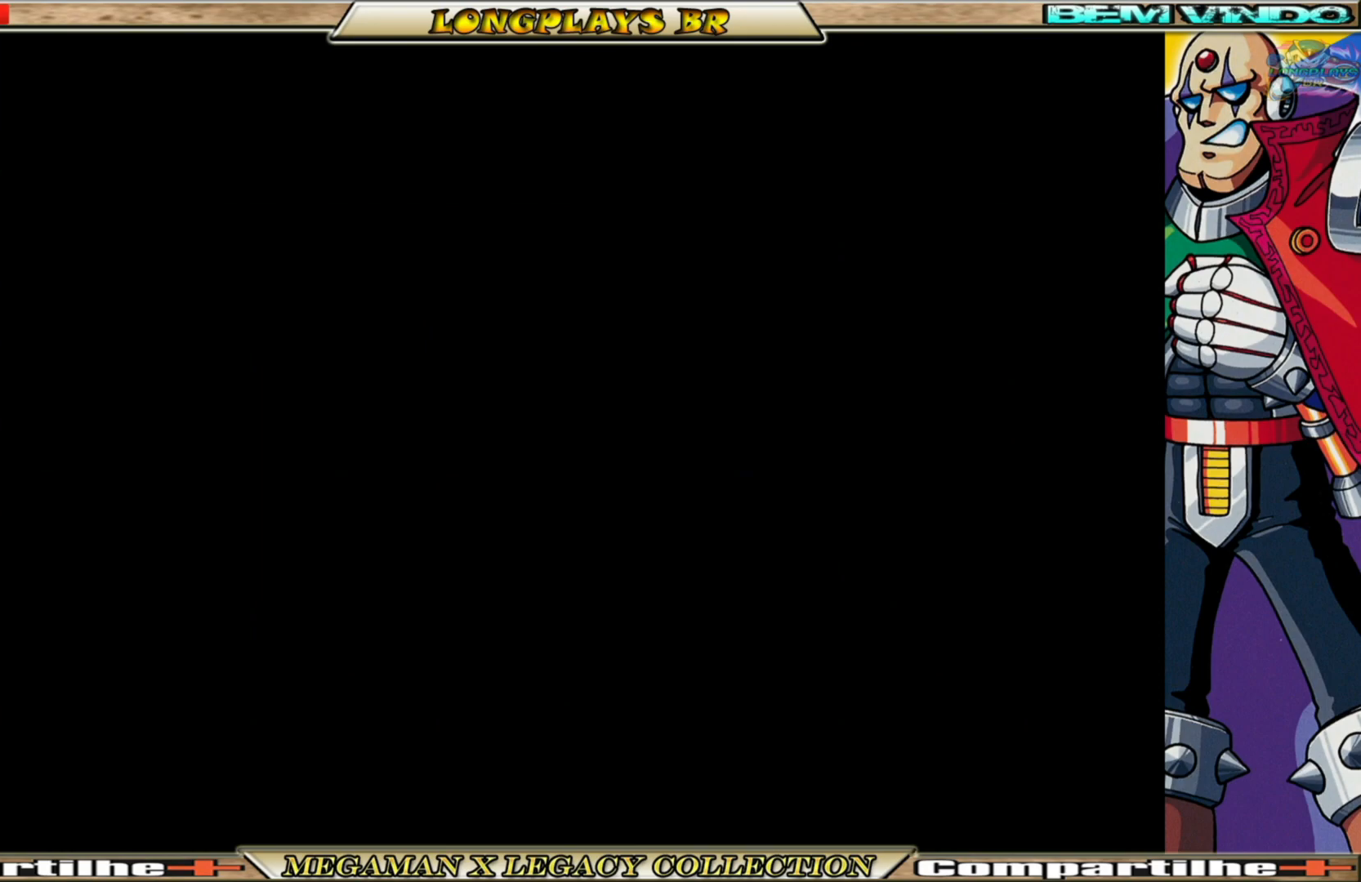
{"buttons": [], "left_stick": "center", "right_stick": "center", "events": []}
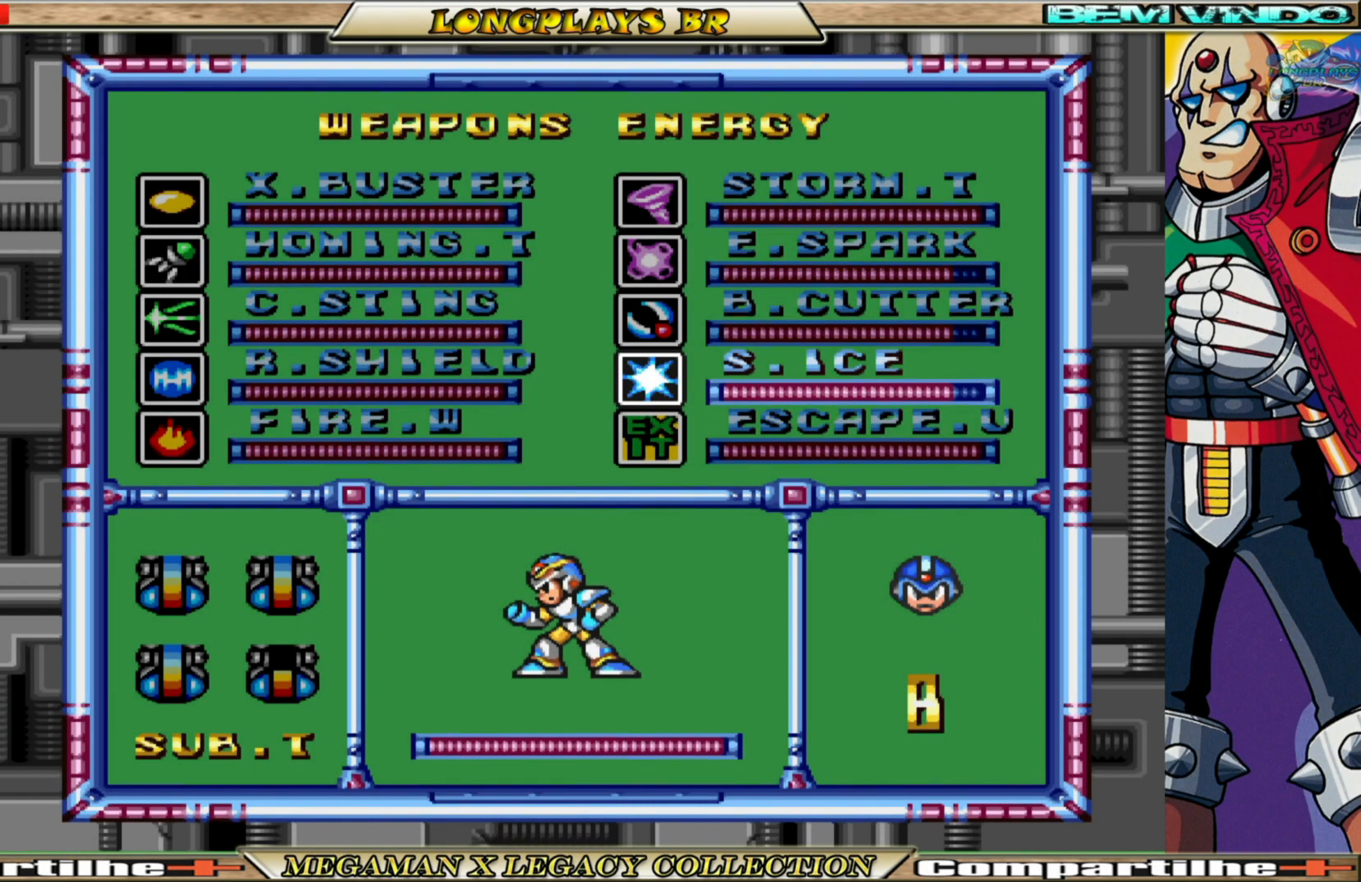
{"buttons": [], "left_stick": "center", "right_stick": "center", "events": [[183, "DPAD_UP", "down"], [267, "DPAD_UP", "up"], [350, "DPAD_UP", "down"], [433, "DPAD_UP", "up"]]}
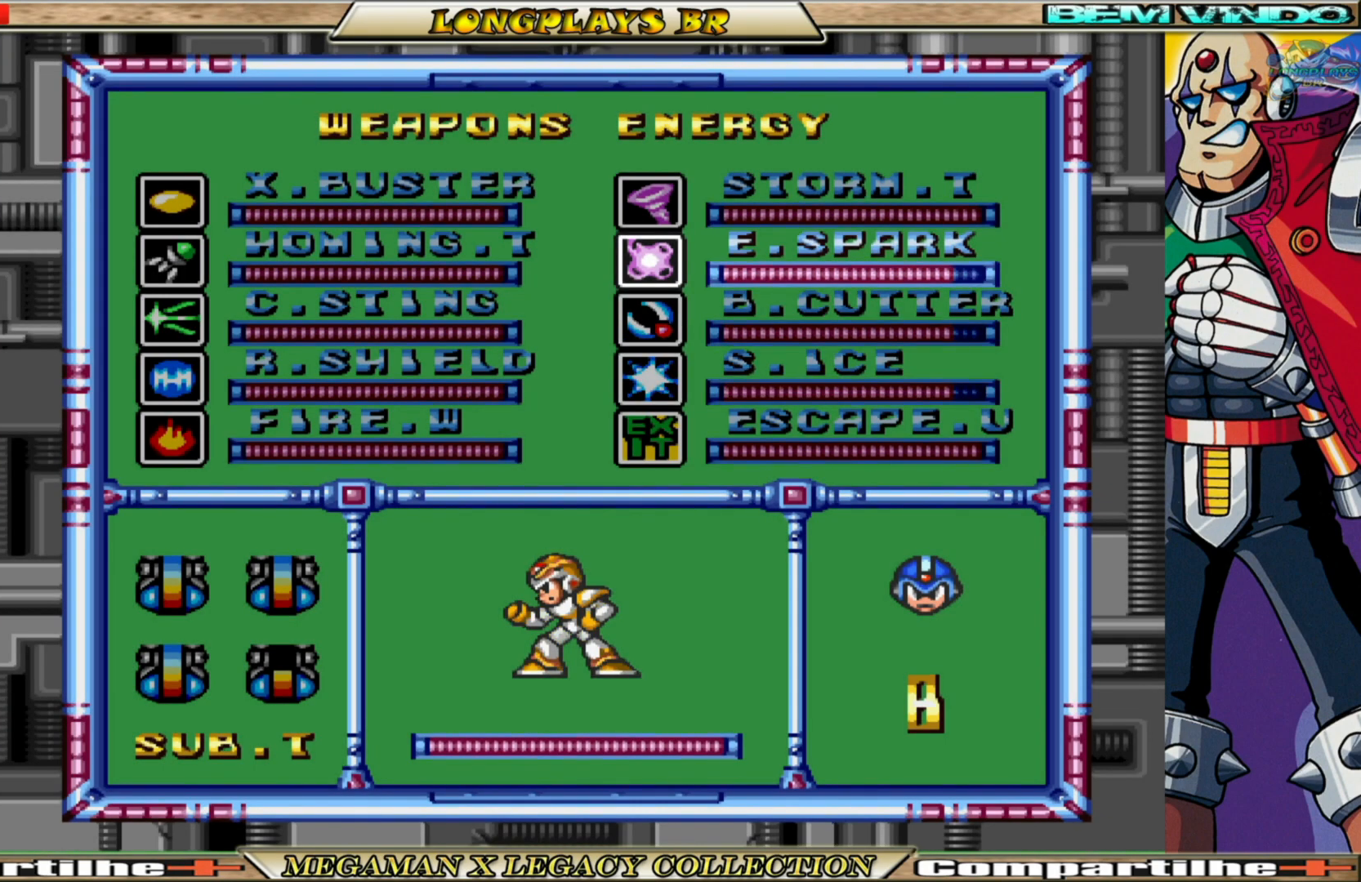
{"buttons": [], "left_stick": "center", "right_stick": "center", "events": [[117, "DPAD_LEFT", "down"], [233, "DPAD_LEFT", "up"]]}
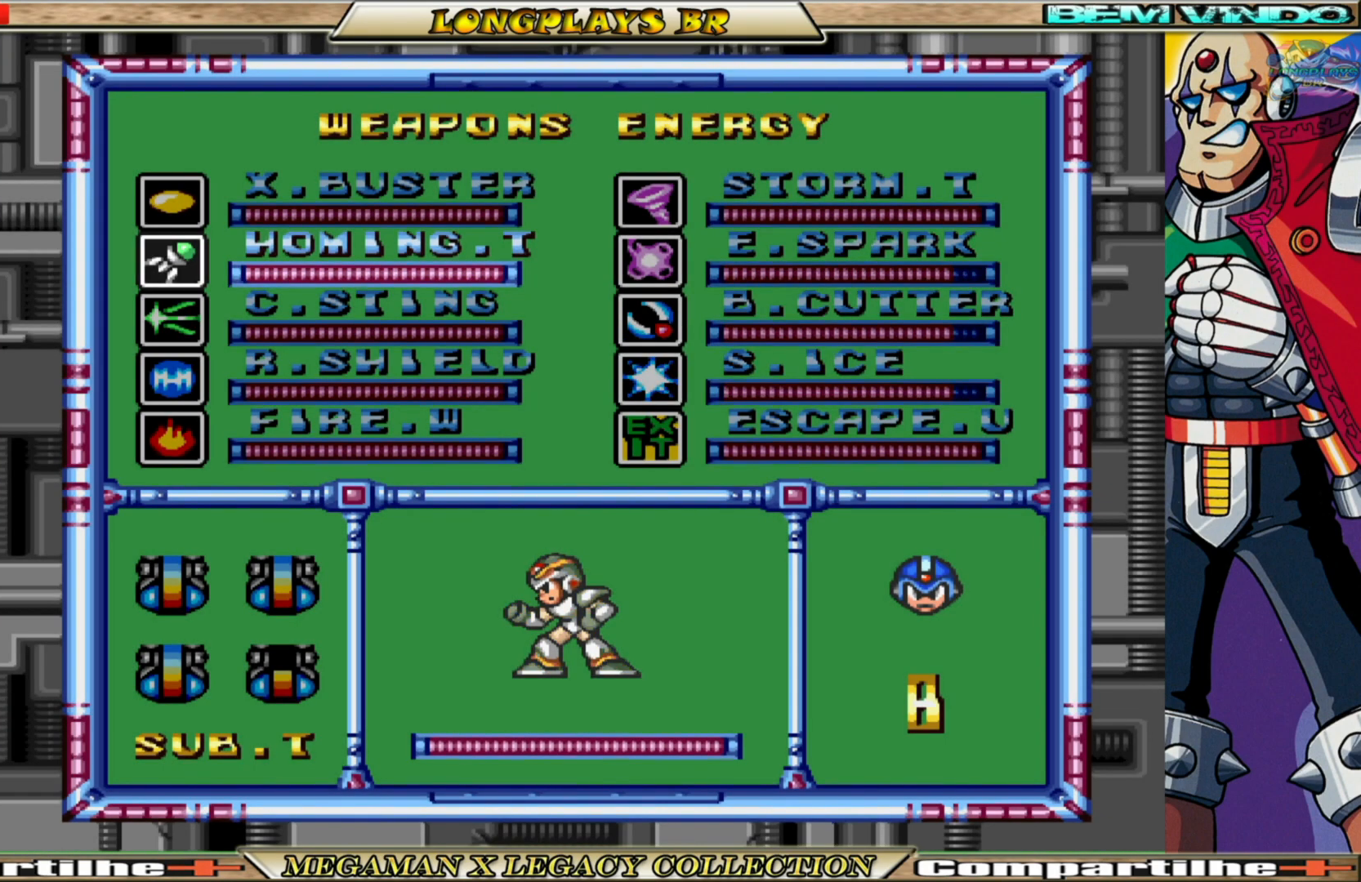
{"buttons": ["DPAD_LEFT"], "left_stick": "center", "right_stick": "center", "events": [[33, "DPAD_UP", "down"], [117, "DPAD_UP", "up"], [183, "START", "down"], [367, "START", "up"], [483, "DPAD_LEFT", "down"]]}
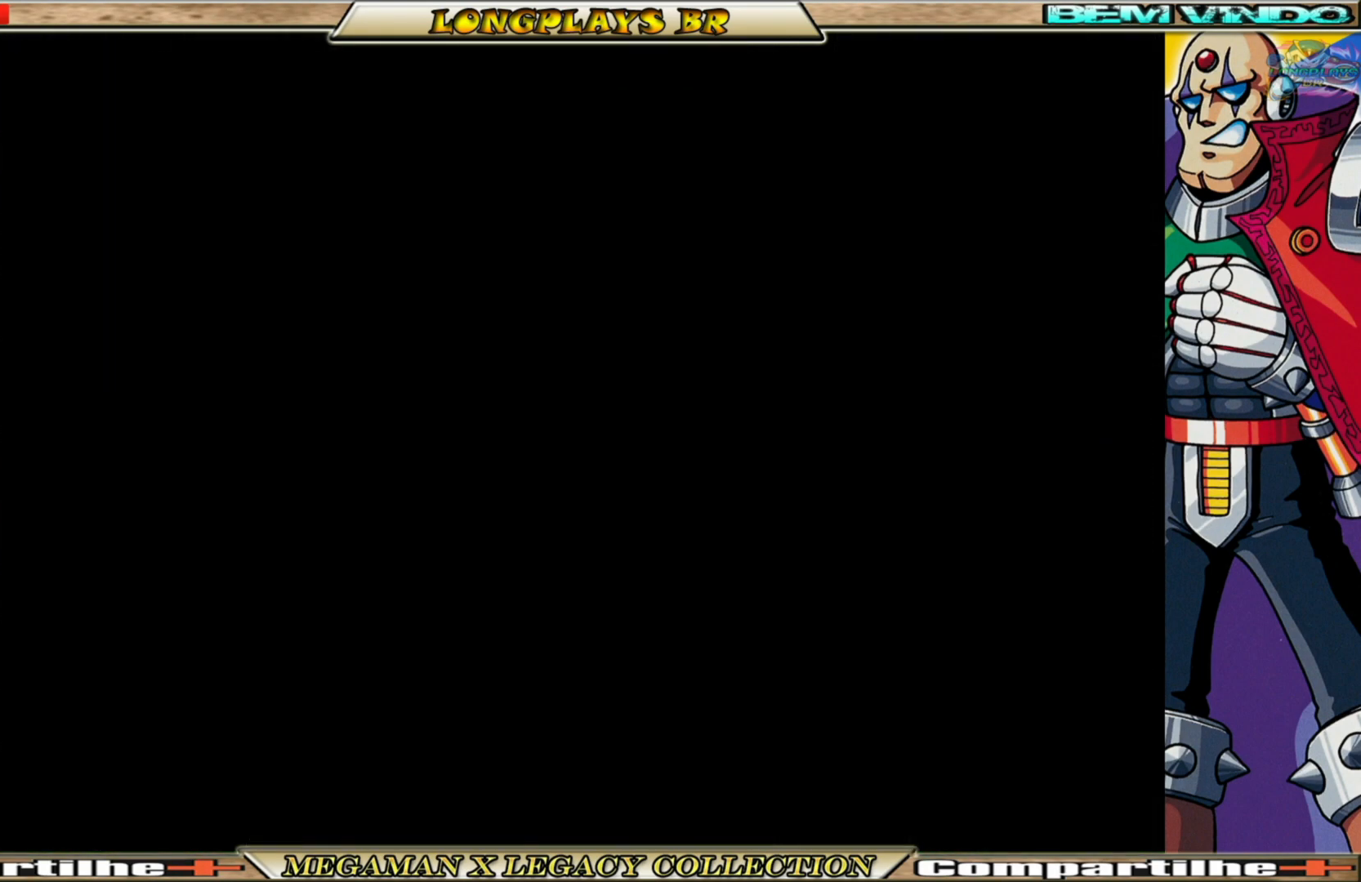
{"buttons": ["B", "DPAD_LEFT"], "left_stick": "center", "right_stick": "center", "events": [[300, "B", "down"]]}
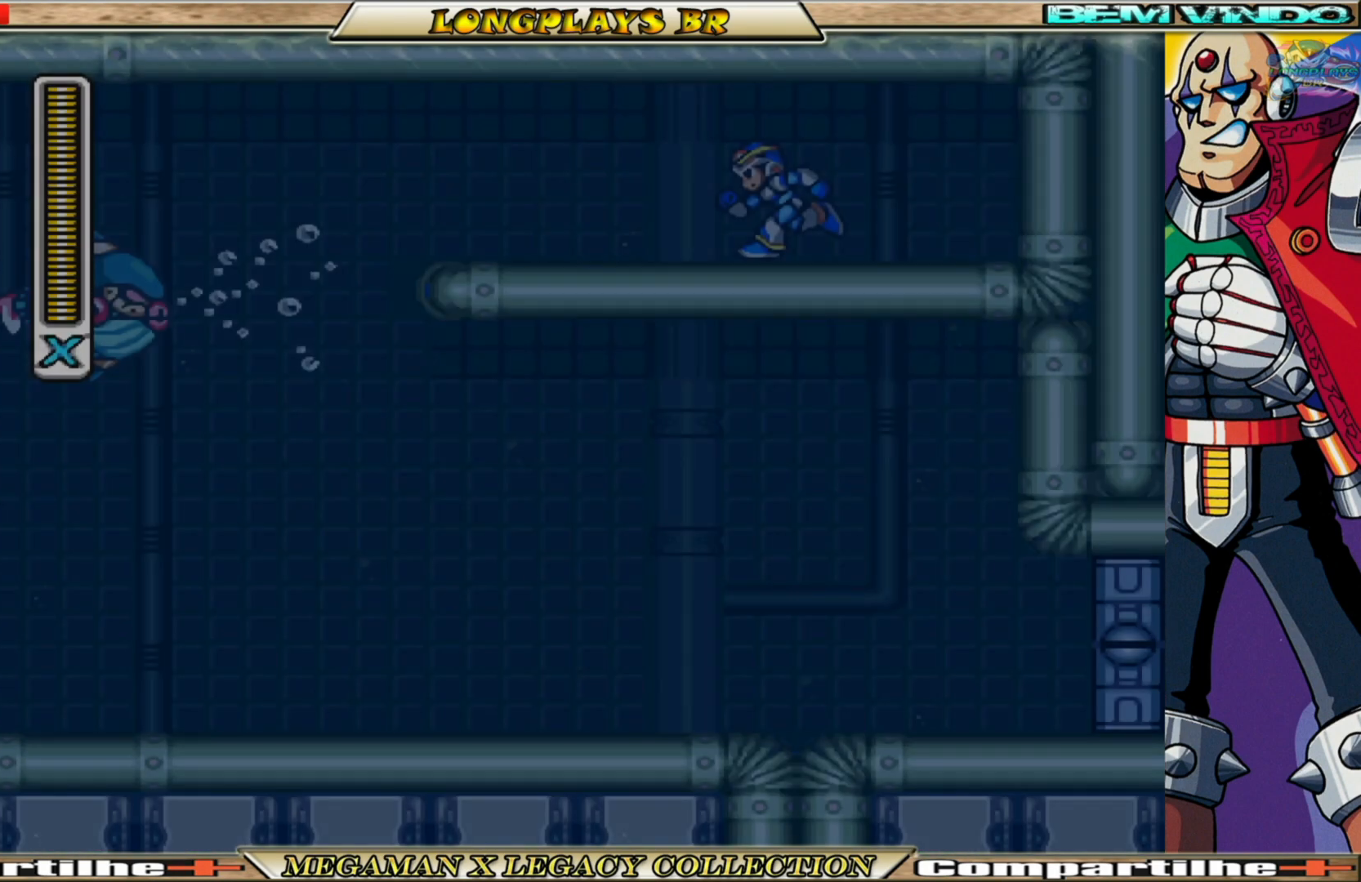
{"buttons": ["B", "DPAD_LEFT"], "left_stick": "center", "right_stick": "center", "events": [[83, "B", "up"], [283, "B", "down"]]}
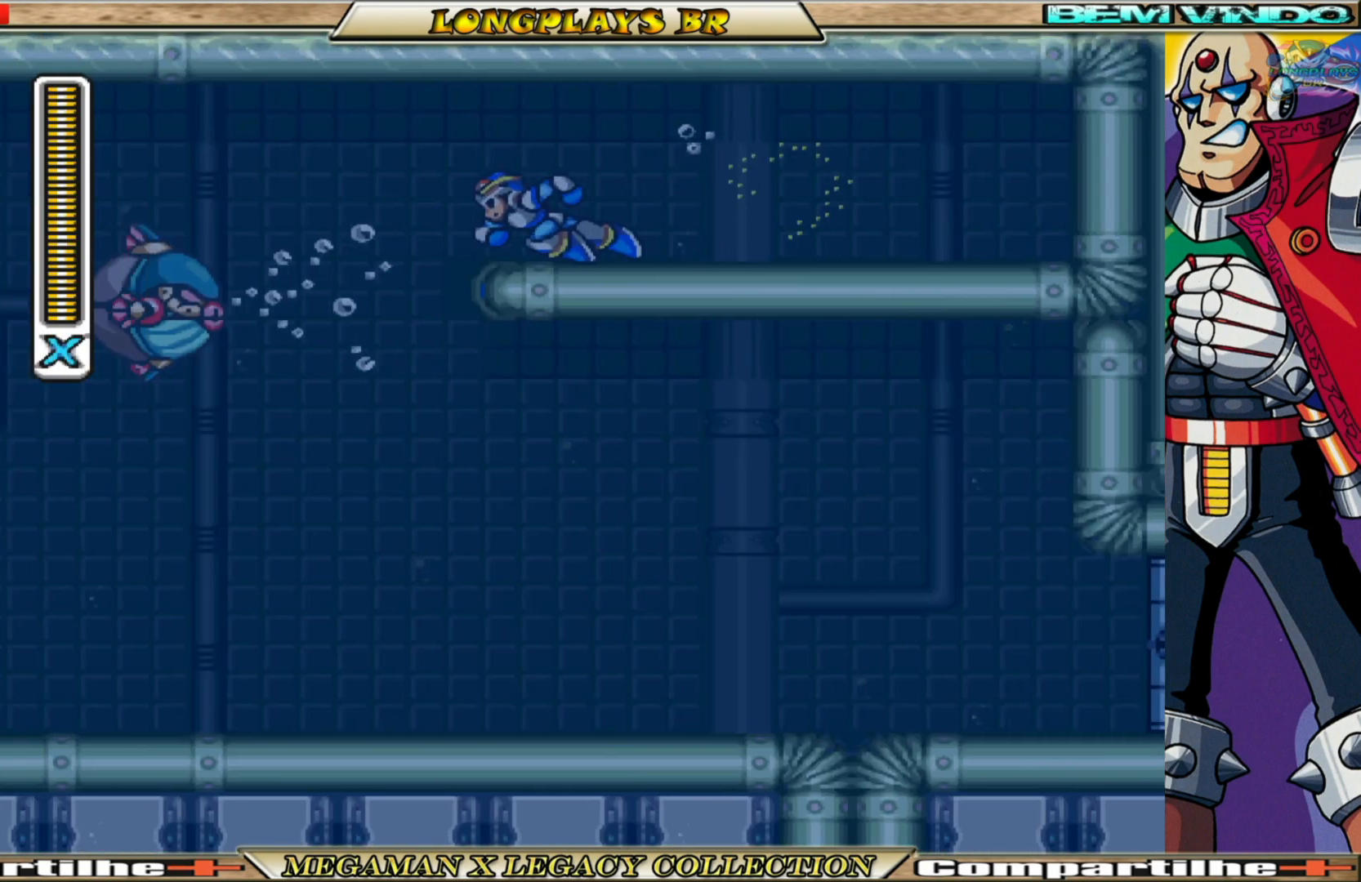
{"buttons": ["X", "DPAD_RIGHT"], "left_stick": "center", "right_stick": "center", "events": [[200, "B", "up"], [217, "DPAD_LEFT", "up"], [283, "DPAD_RIGHT", "down"], [483, "X", "down"]]}
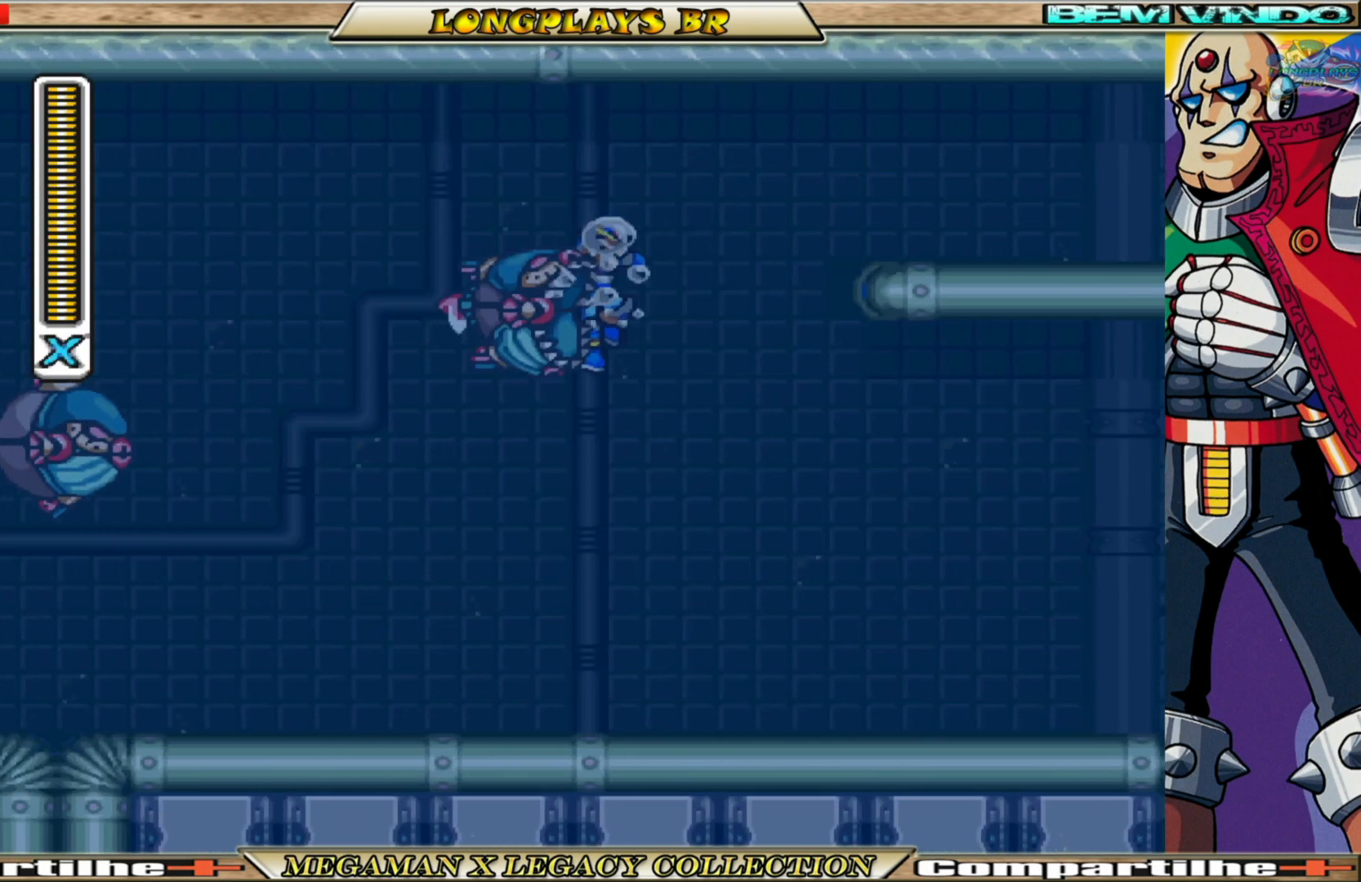
{"buttons": ["X", "DPAD_RIGHT"], "left_stick": "center", "right_stick": "center", "events": [[100, "X", "up"], [150, "X", "down"], [233, "X", "up"], [317, "X", "down"], [400, "X", "up"], [483, "X", "down"]]}
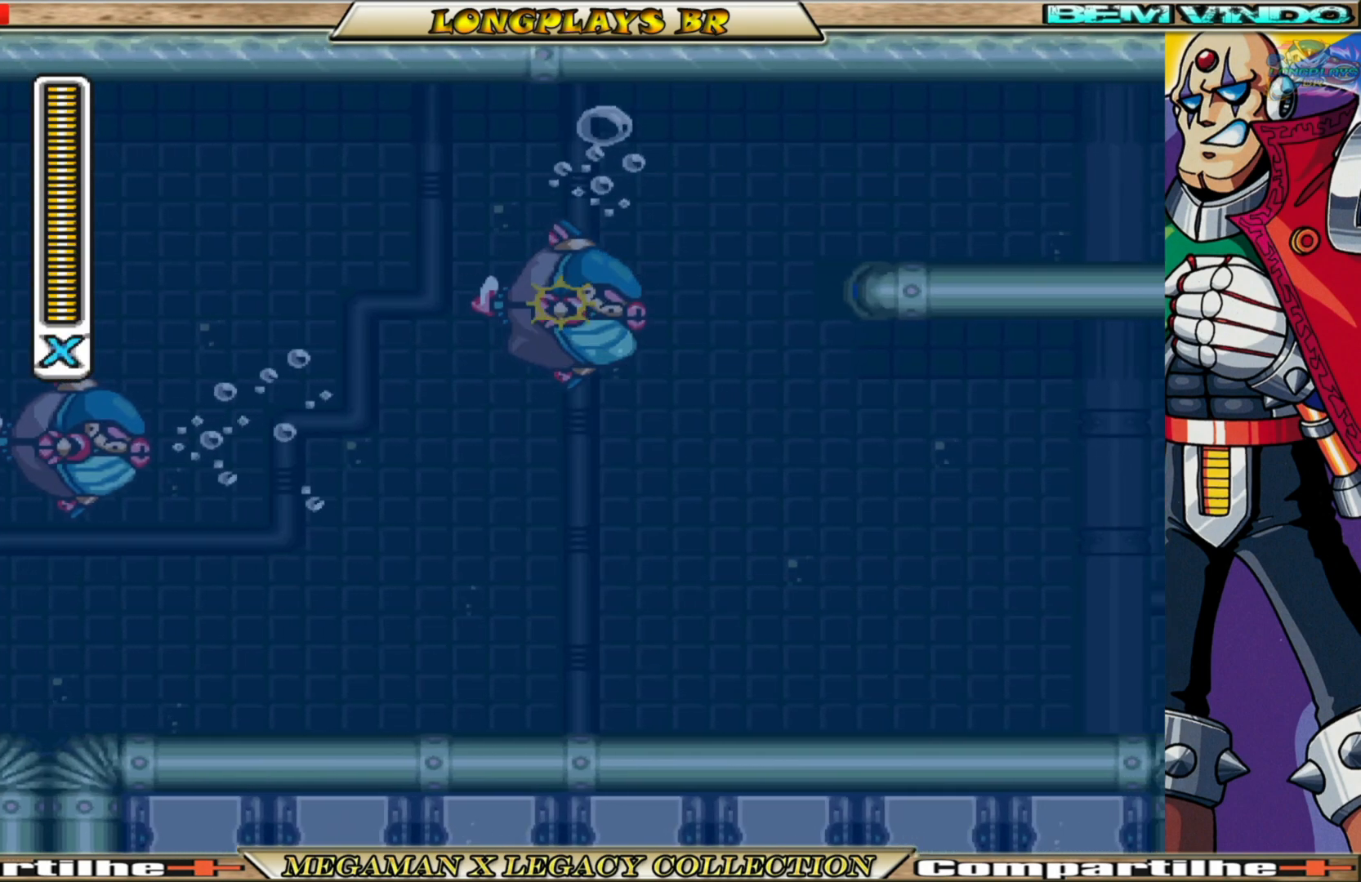
{"buttons": ["X", "DPAD_RIGHT"], "left_stick": "center", "right_stick": "center", "events": [[33, "X", "up"], [100, "X", "down"], [200, "X", "up"], [267, "X", "down"], [350, "X", "up"], [417, "X", "down"]]}